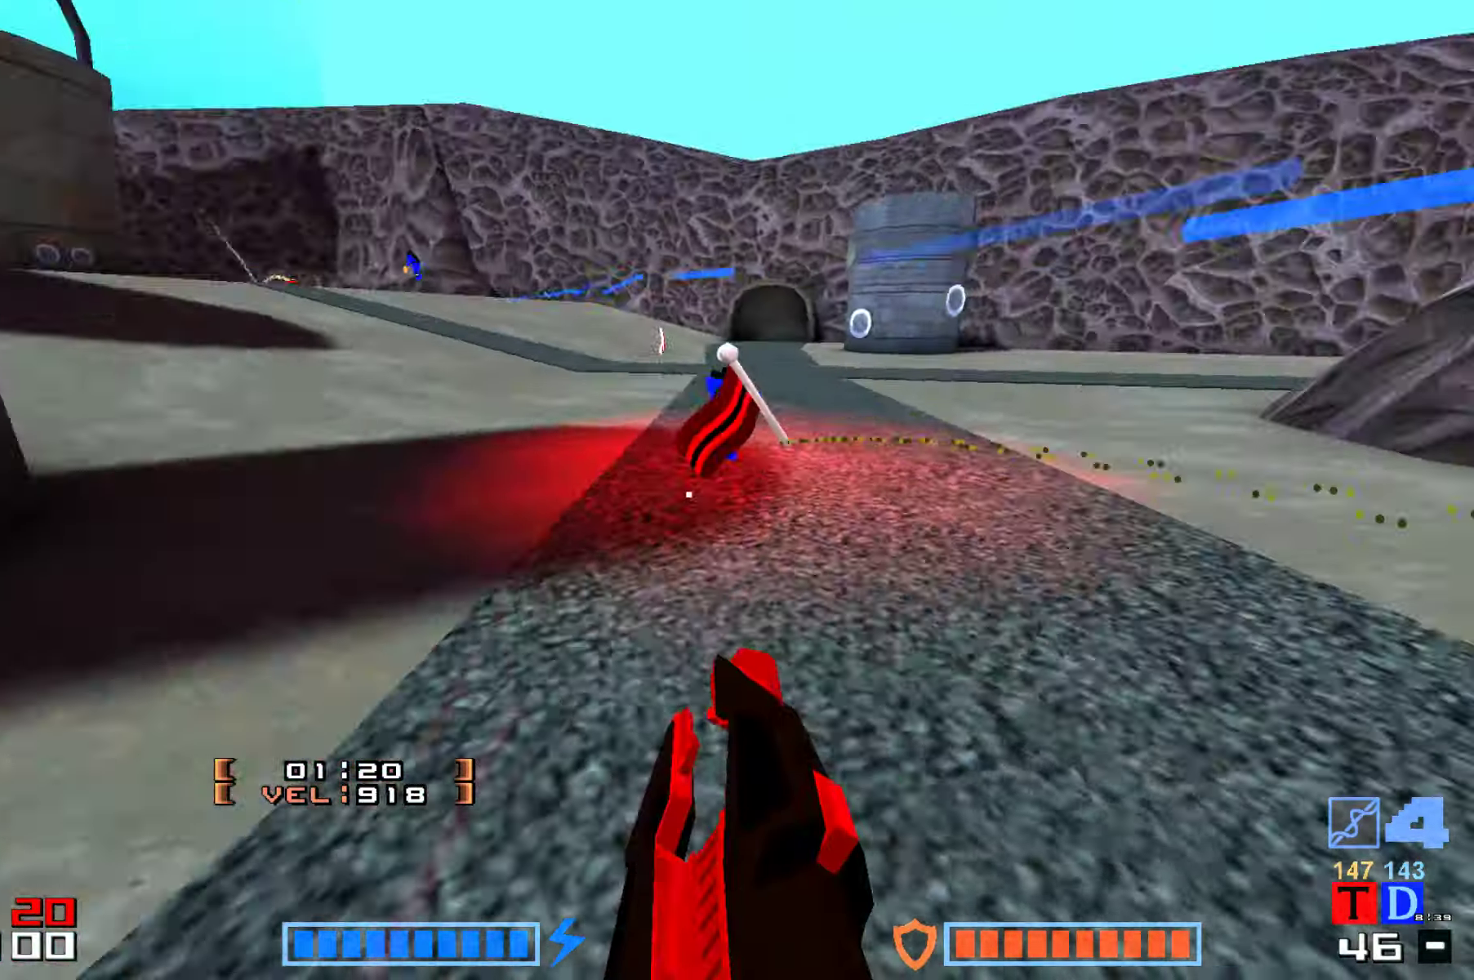
Gameplay with keyboard; each line is a JSON object with the keys held at the frame after it. "events" lists presses ("down") and releases ("up") of "down", "fire", "hook", "jump", "right" and "up" between this image and that frame as [ms after this image, input, new state], when the widget could be followed in between. No other keys are recorded. Mouse input is not recorded. Key names are as the overlay labels them; some are game actions (e.g. jump) rather than physical keys.
{"keys": ["up"], "events": [[33, "fire", "down"], [67, "fire", "up"], [450, "jump", "up"]]}
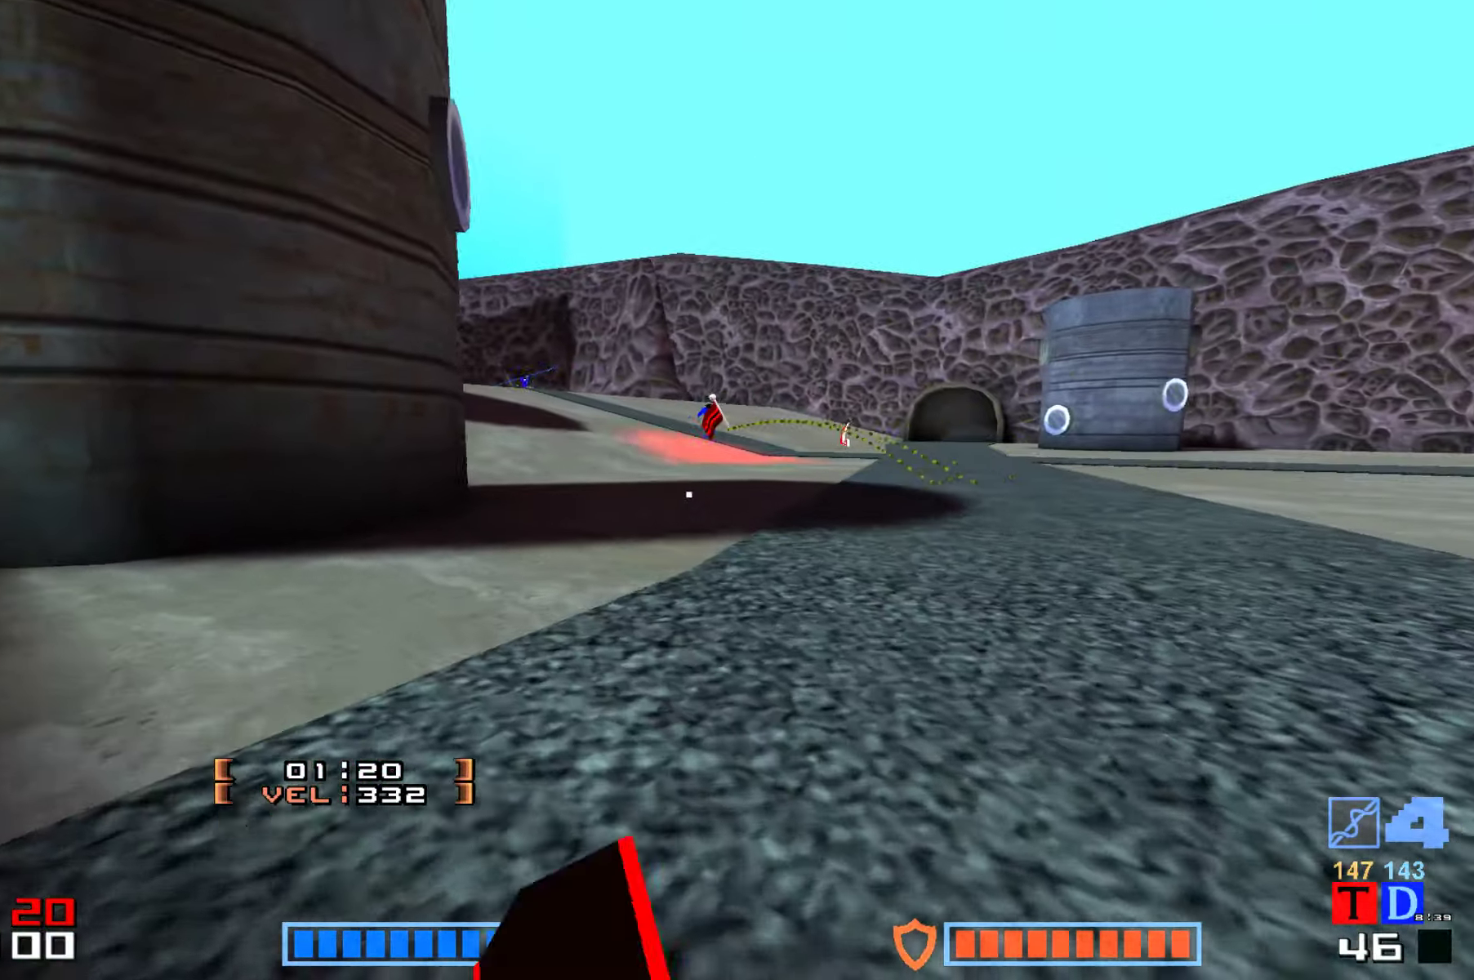
{"keys": ["fire", "jump", "up"], "events": [[200, "right", "down"], [383, "jump", "down"], [383, "right", "up"], [500, "fire", "down"]]}
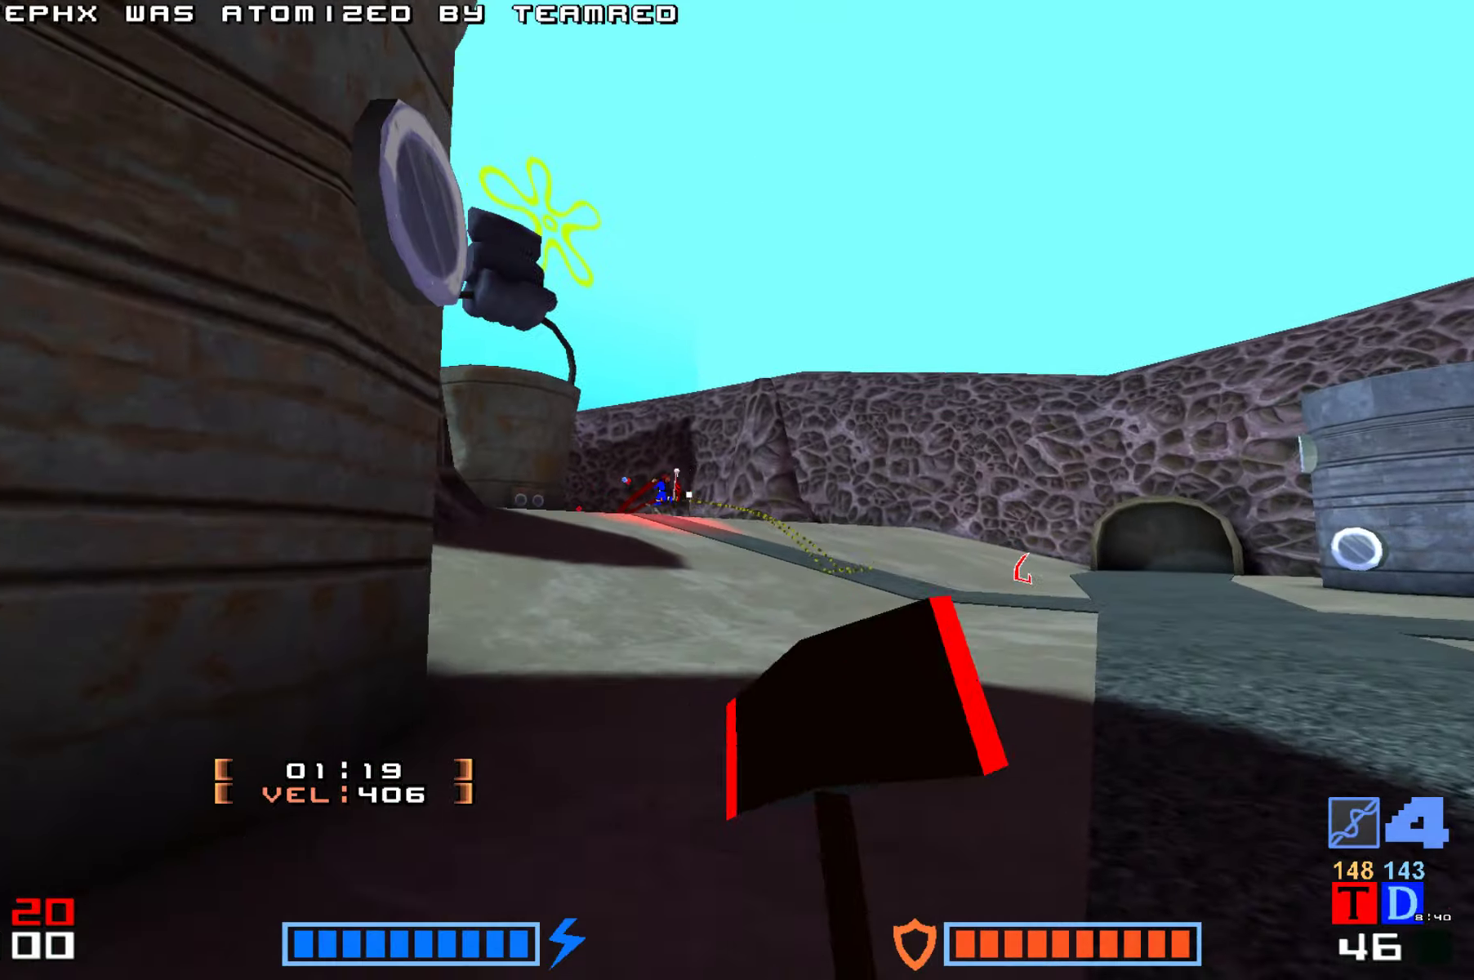
{"keys": ["jump", "up"], "events": [[133, "fire", "up"], [200, "fire", "down"], [267, "fire", "up"], [383, "fire", "down"], [433, "fire", "up"]]}
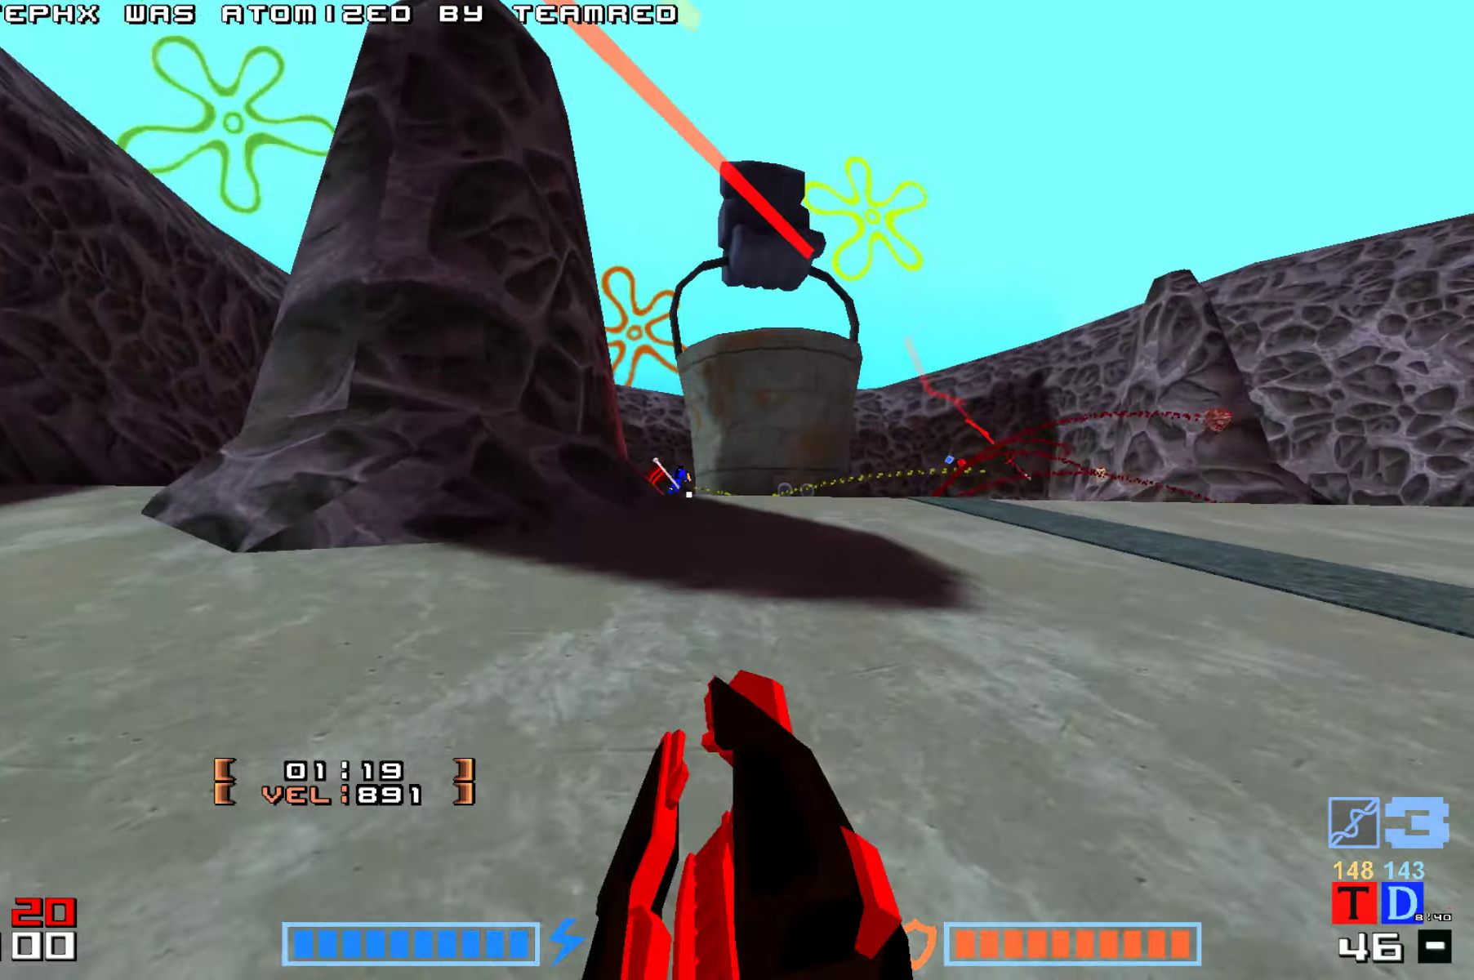
{"keys": ["fire", "jump", "up"], "events": [[50, "fire", "down"], [133, "fire", "up"], [233, "fire", "down"], [333, "fire", "up"], [400, "fire", "down"]]}
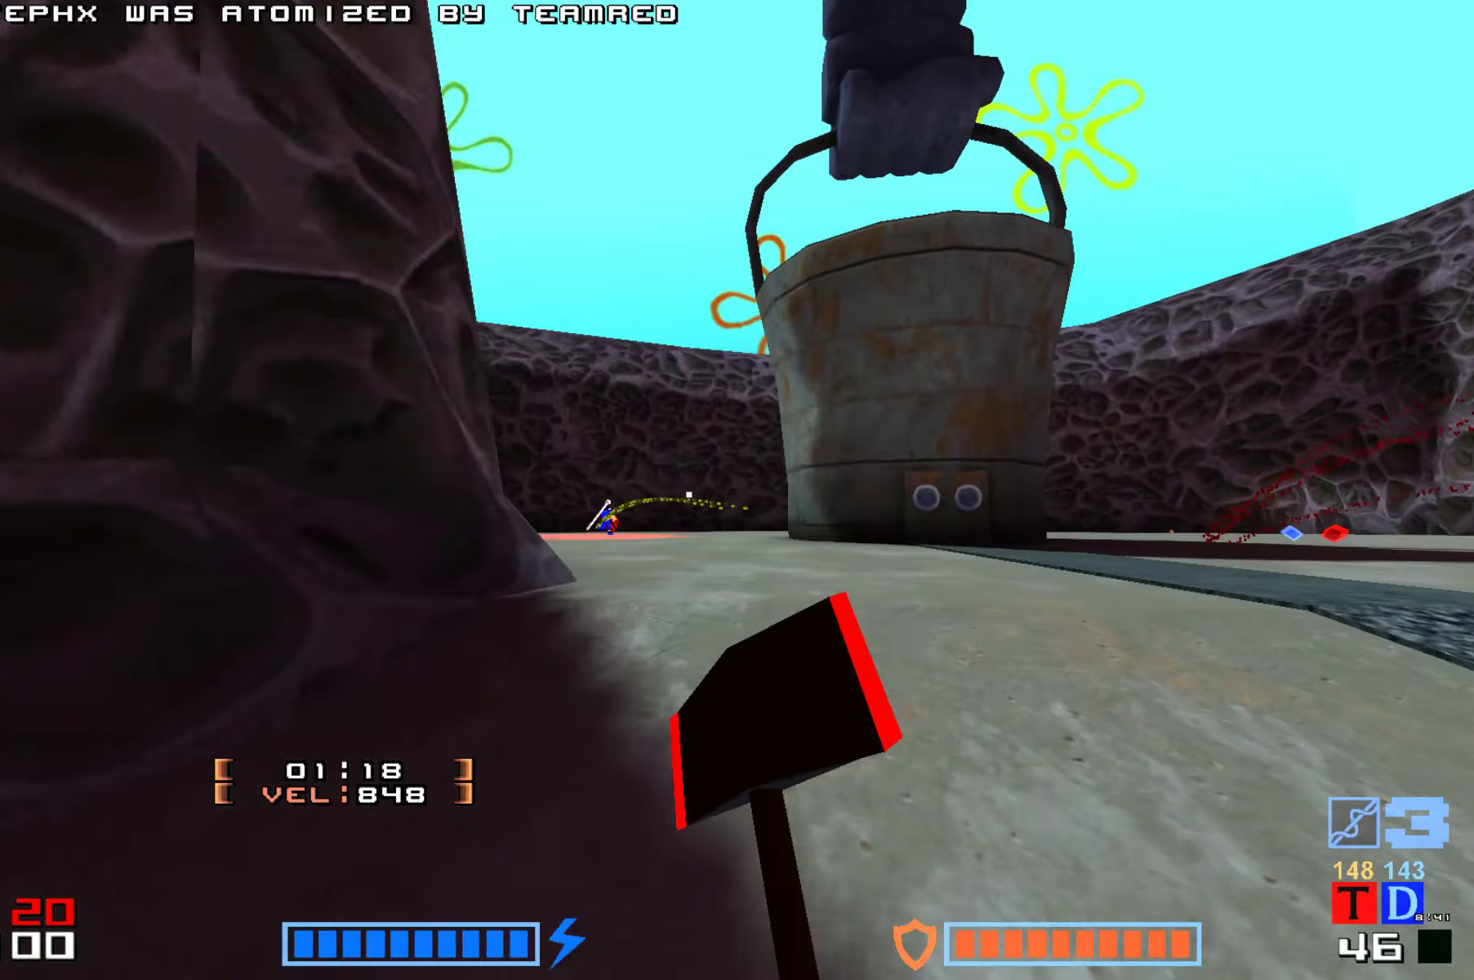
{"keys": ["jump", "up"], "events": [[33, "fire", "up"]]}
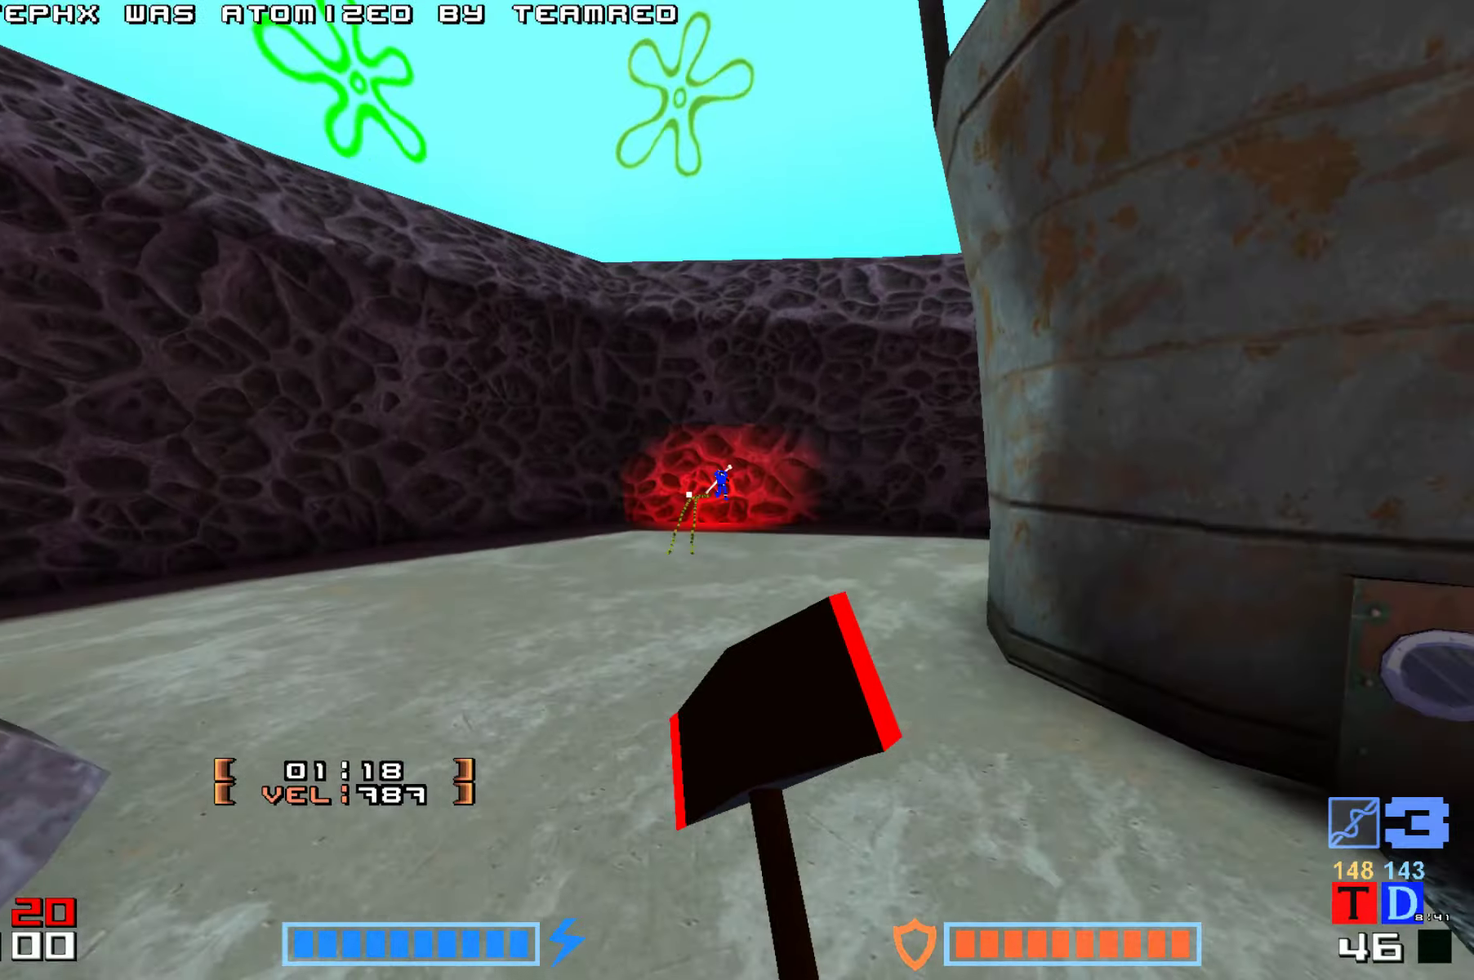
{"keys": ["fire", "jump", "up"], "events": [[100, "fire", "down"], [200, "fire", "up"], [483, "fire", "down"]]}
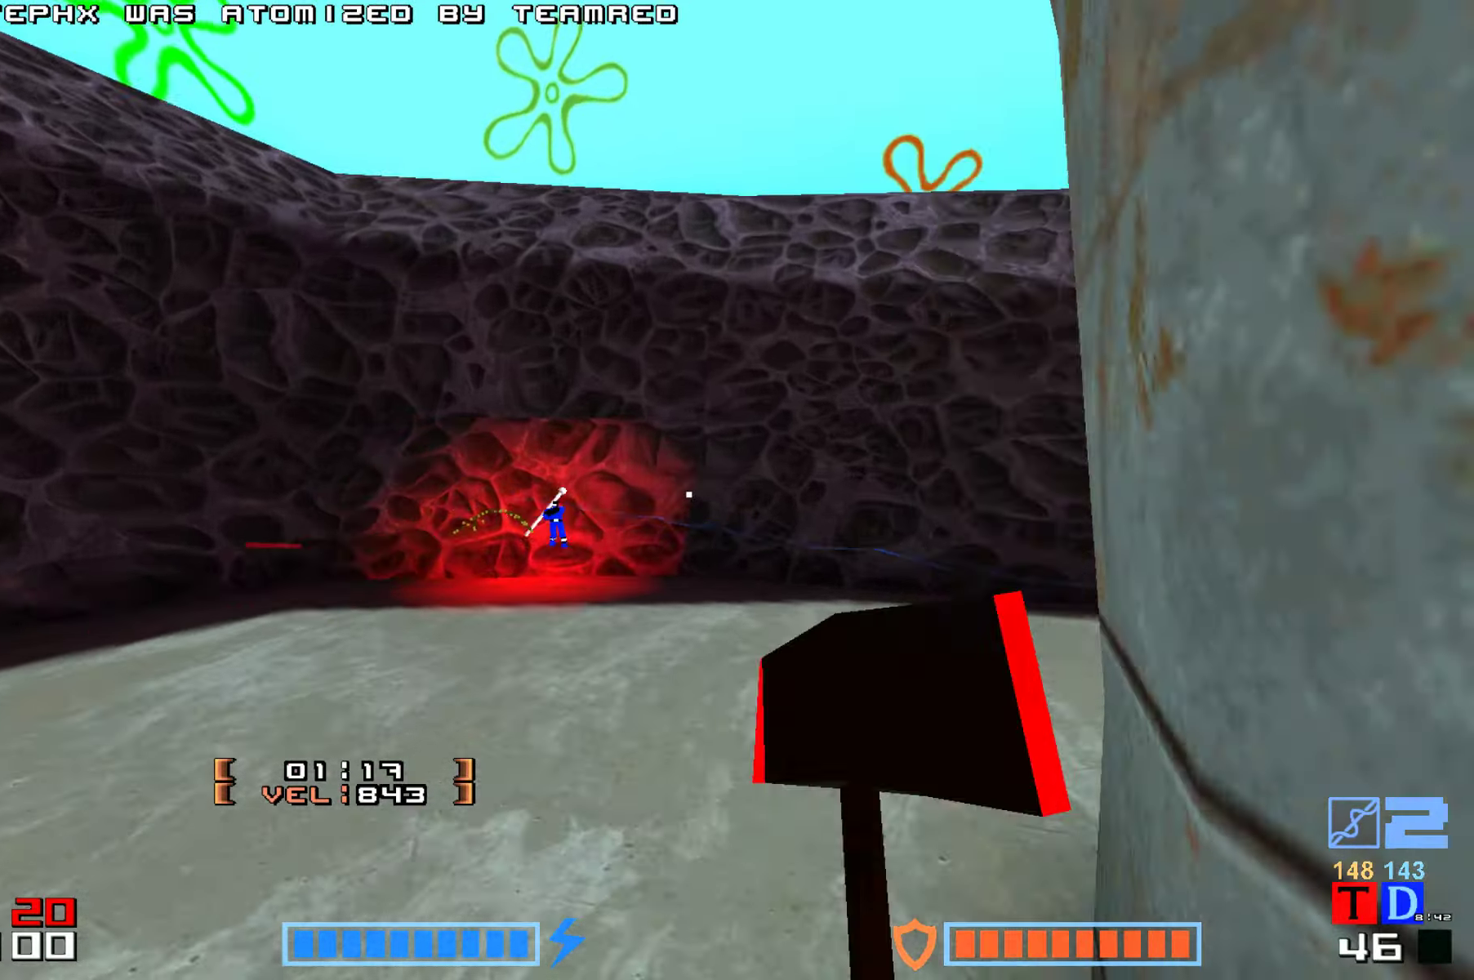
{"keys": ["jump", "up"], "events": [[50, "fire", "up"], [184, "fire", "down"], [250, "fire", "up"], [367, "fire", "down"], [434, "fire", "up"]]}
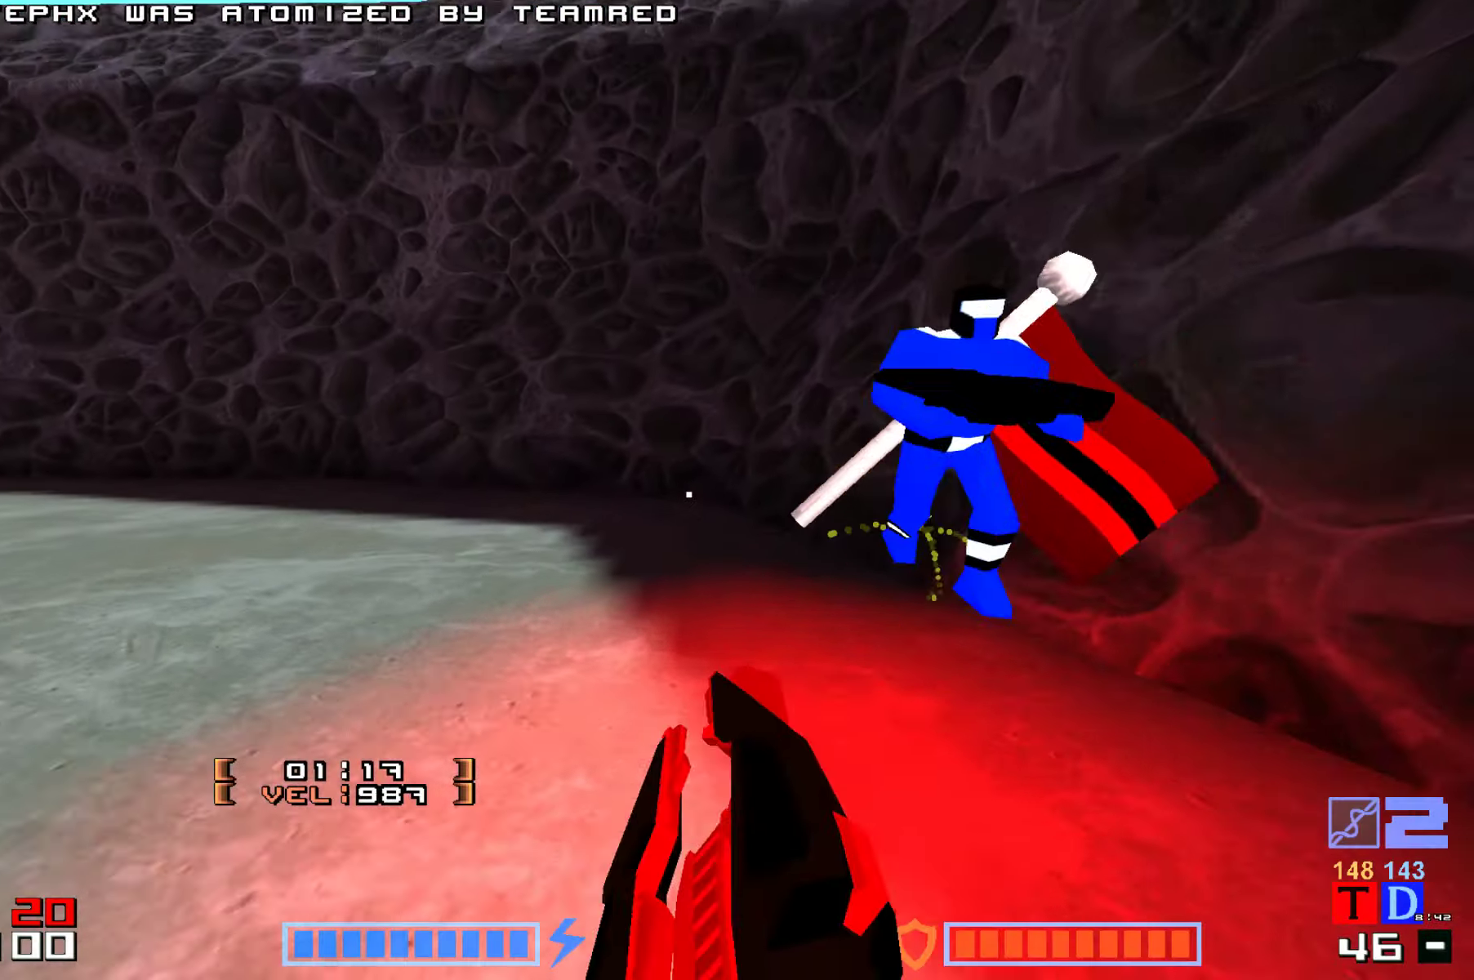
{"keys": ["jump", "up"], "events": [[17, "fire", "down"], [100, "fire", "up"], [184, "fire", "down"], [267, "fire", "up"], [300, "up", "up"], [367, "up", "down"]]}
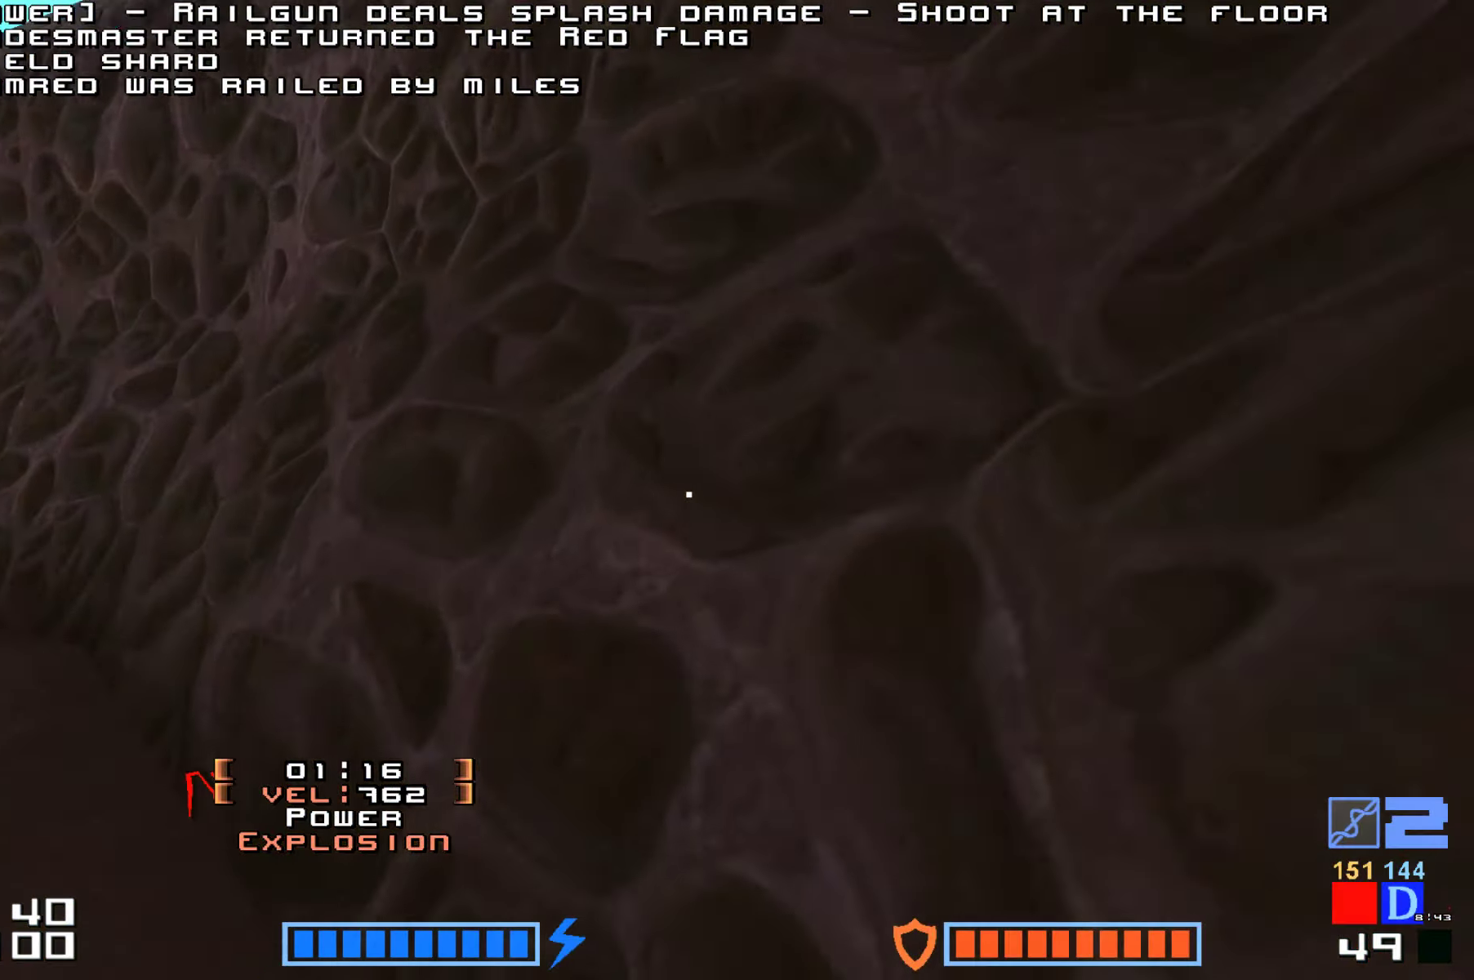
{"keys": ["fire", "jump", "up"], "events": [[250, "fire", "down"], [384, "fire", "up"], [467, "fire", "down"]]}
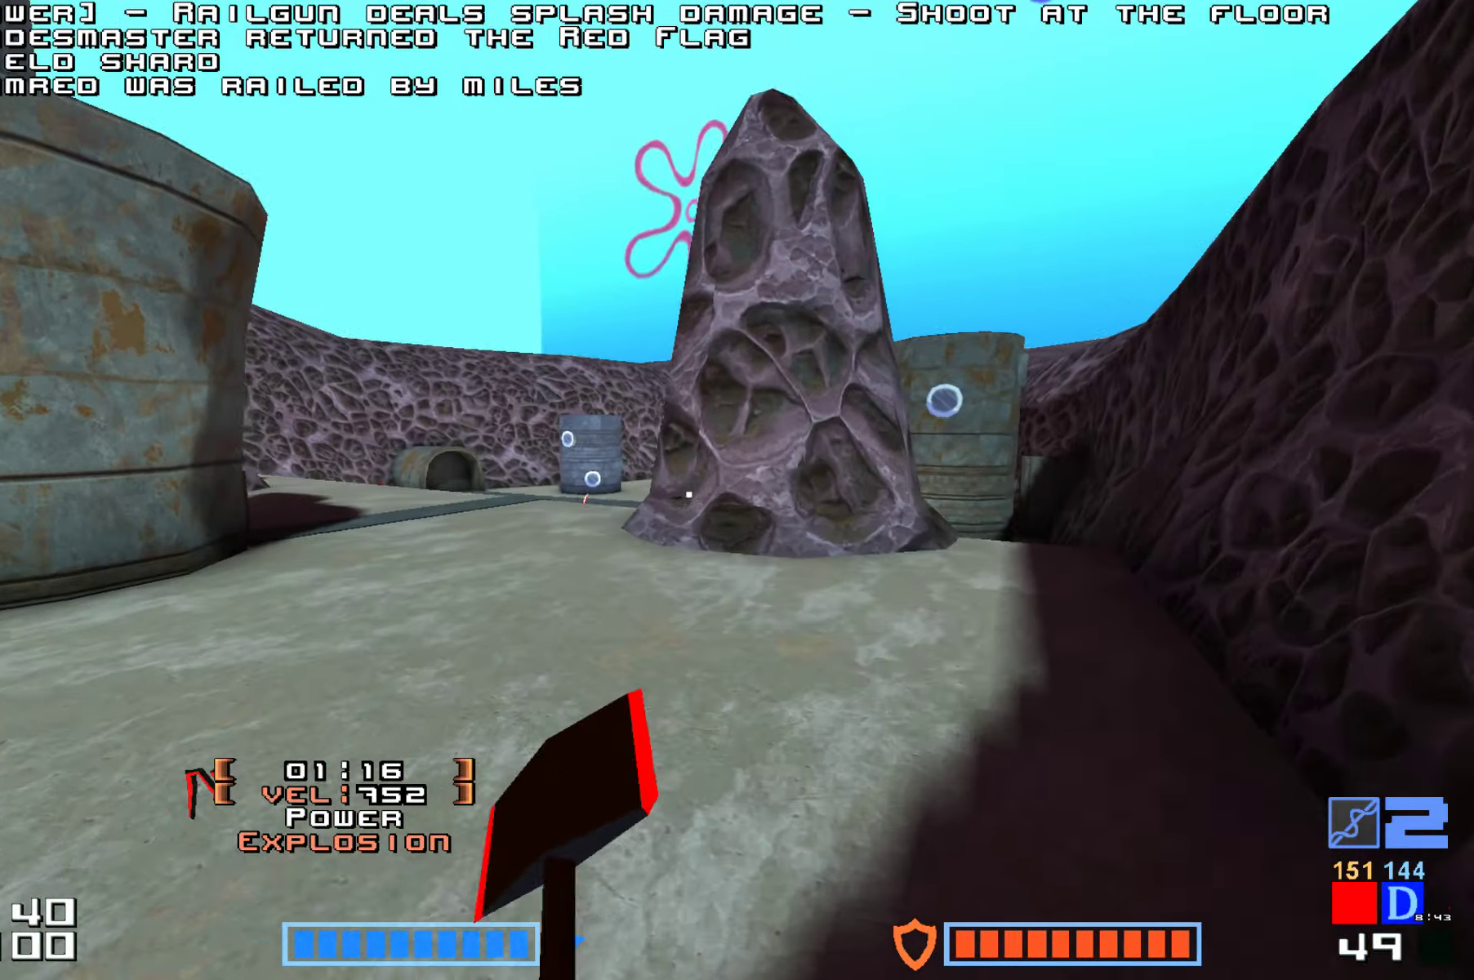
{"keys": ["fire", "jump", "up"], "events": [[84, "fire", "up"], [200, "fire", "down"], [334, "fire", "up"], [400, "fire", "down"]]}
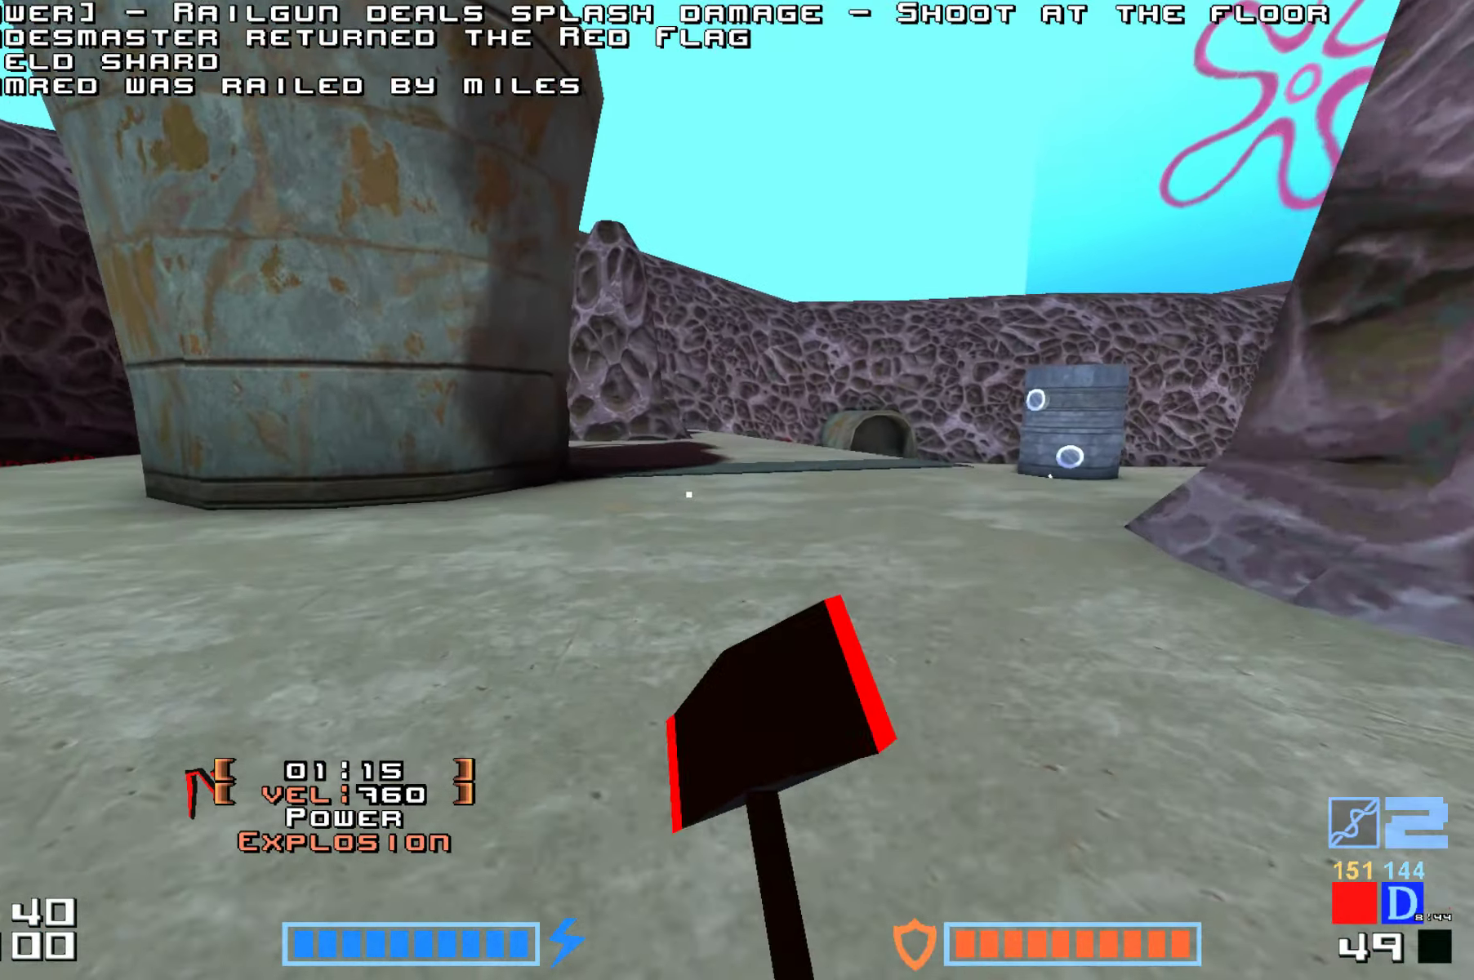
{"keys": ["fire", "jump", "up"], "events": [[50, "fire", "up"], [317, "fire", "down"]]}
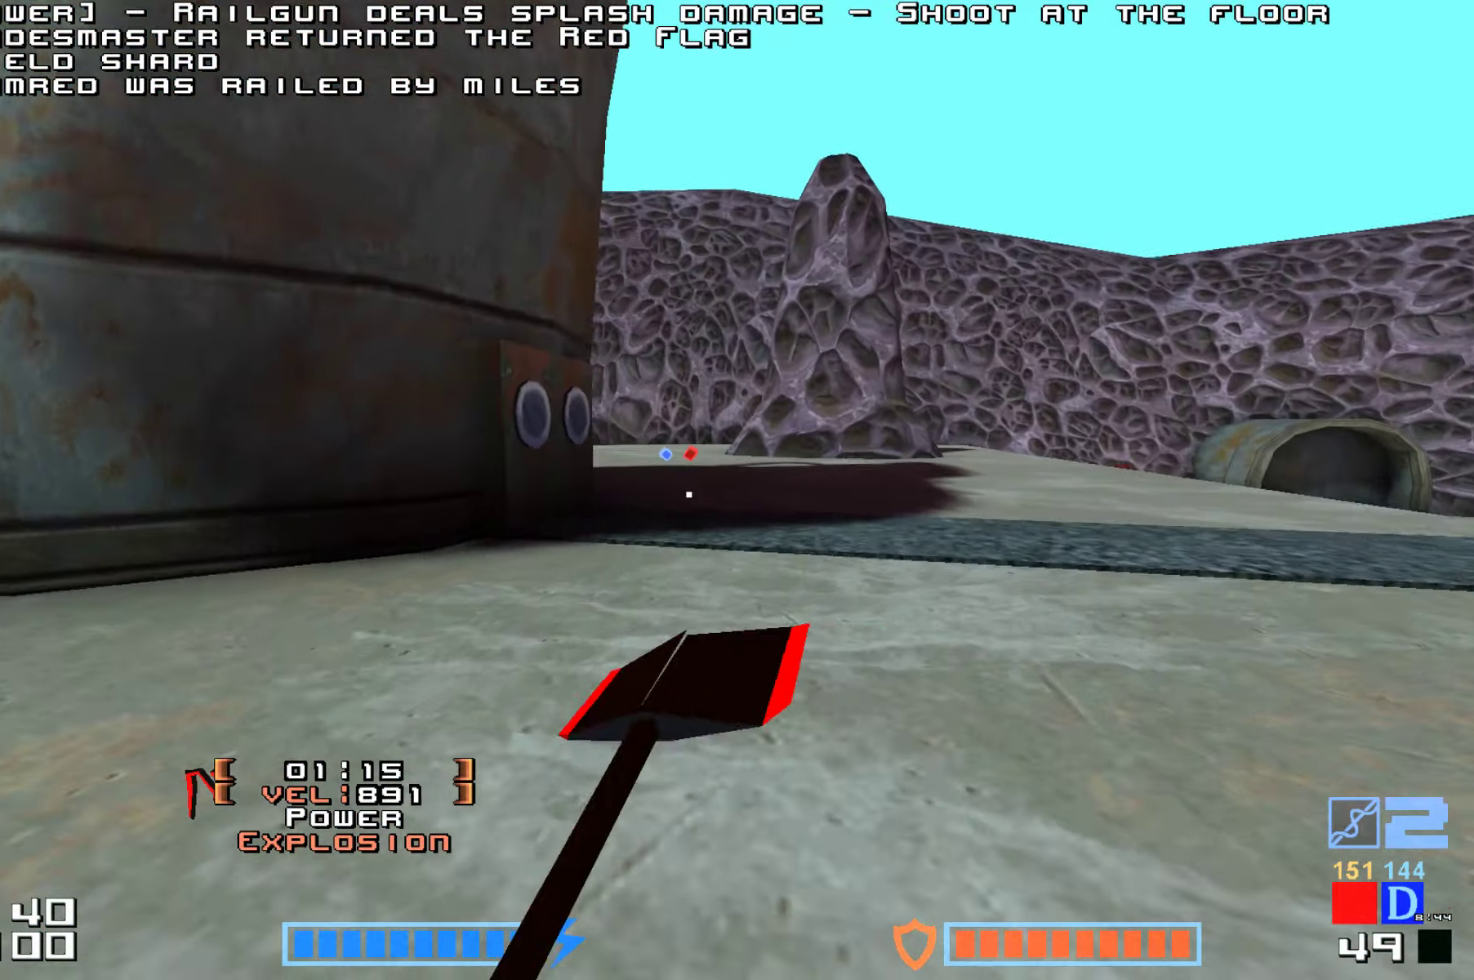
{"keys": [], "events": [[134, "fire", "up"], [400, "jump", "up"], [467, "up", "up"]]}
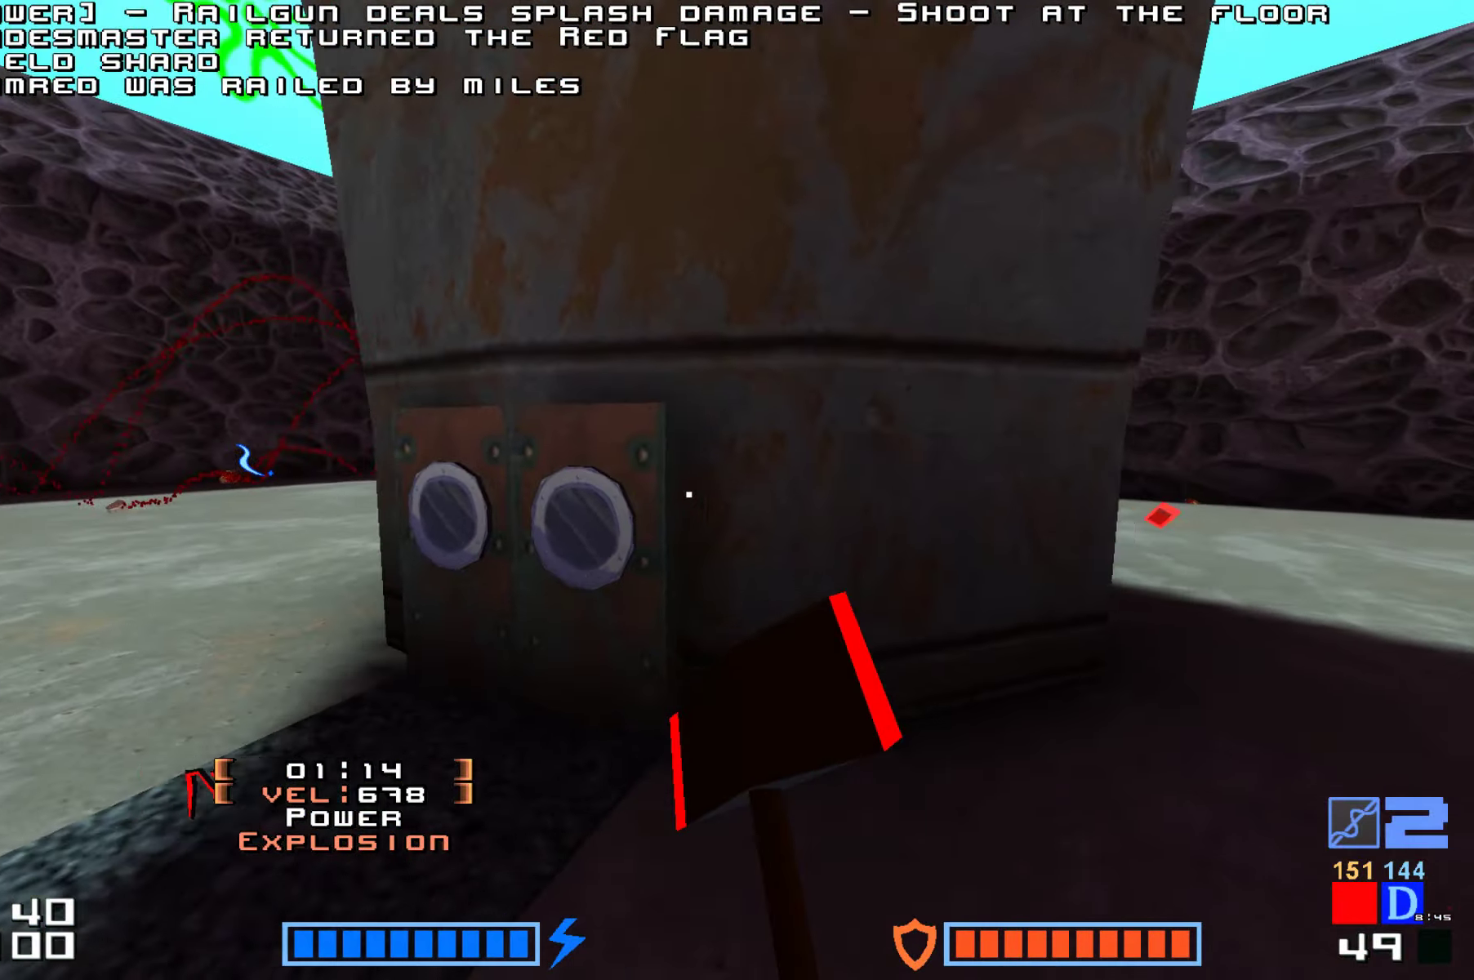
{"keys": ["up"], "events": [[234, "up", "down"]]}
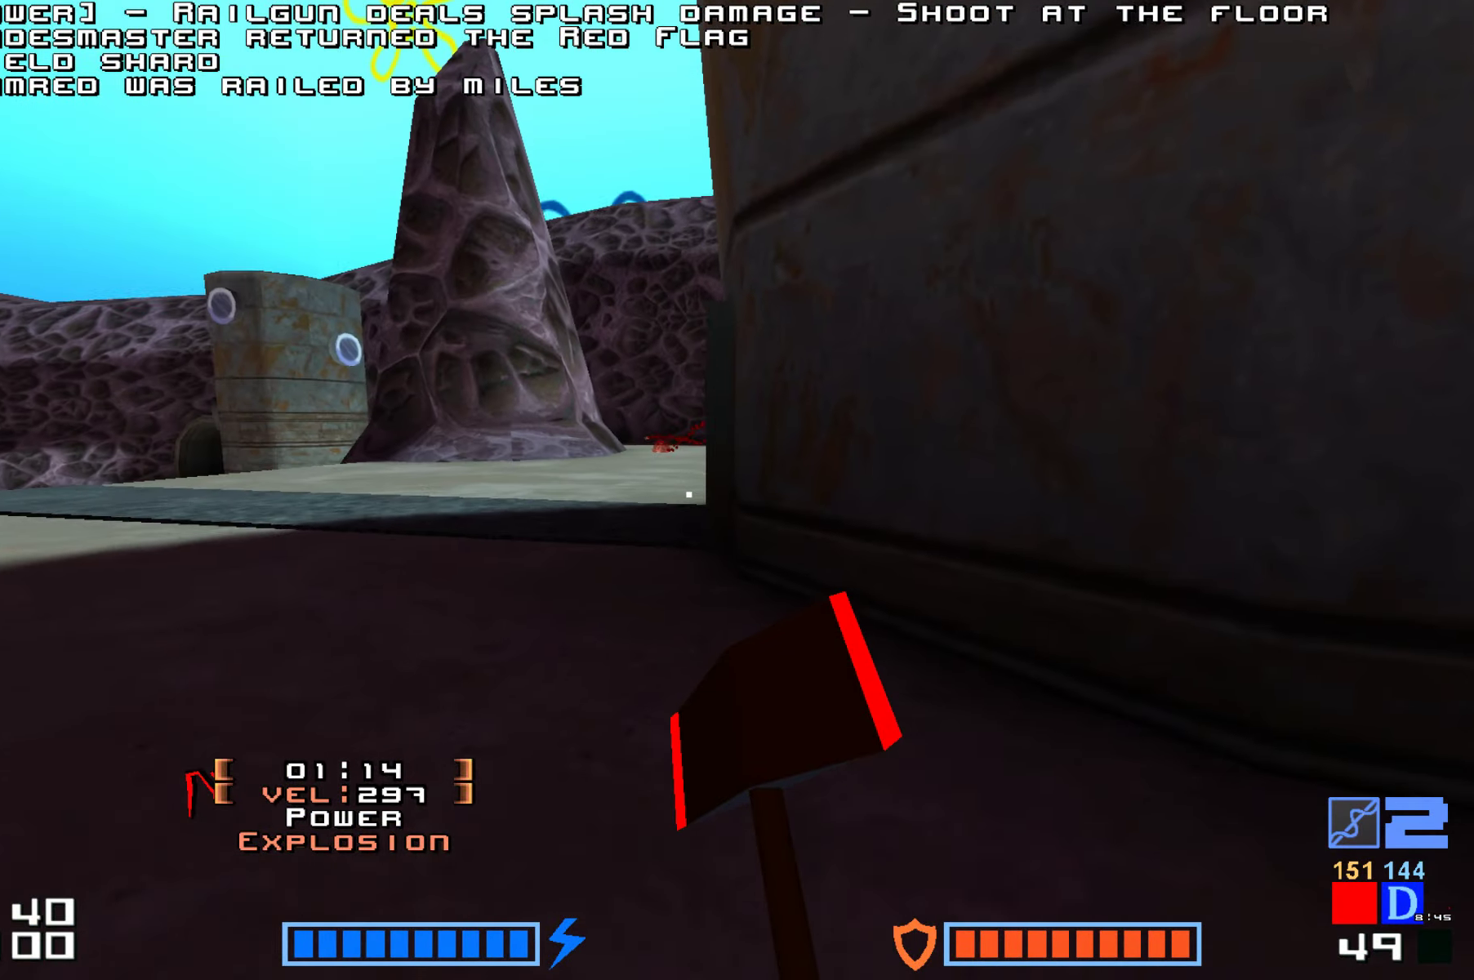
{"keys": ["up"], "events": []}
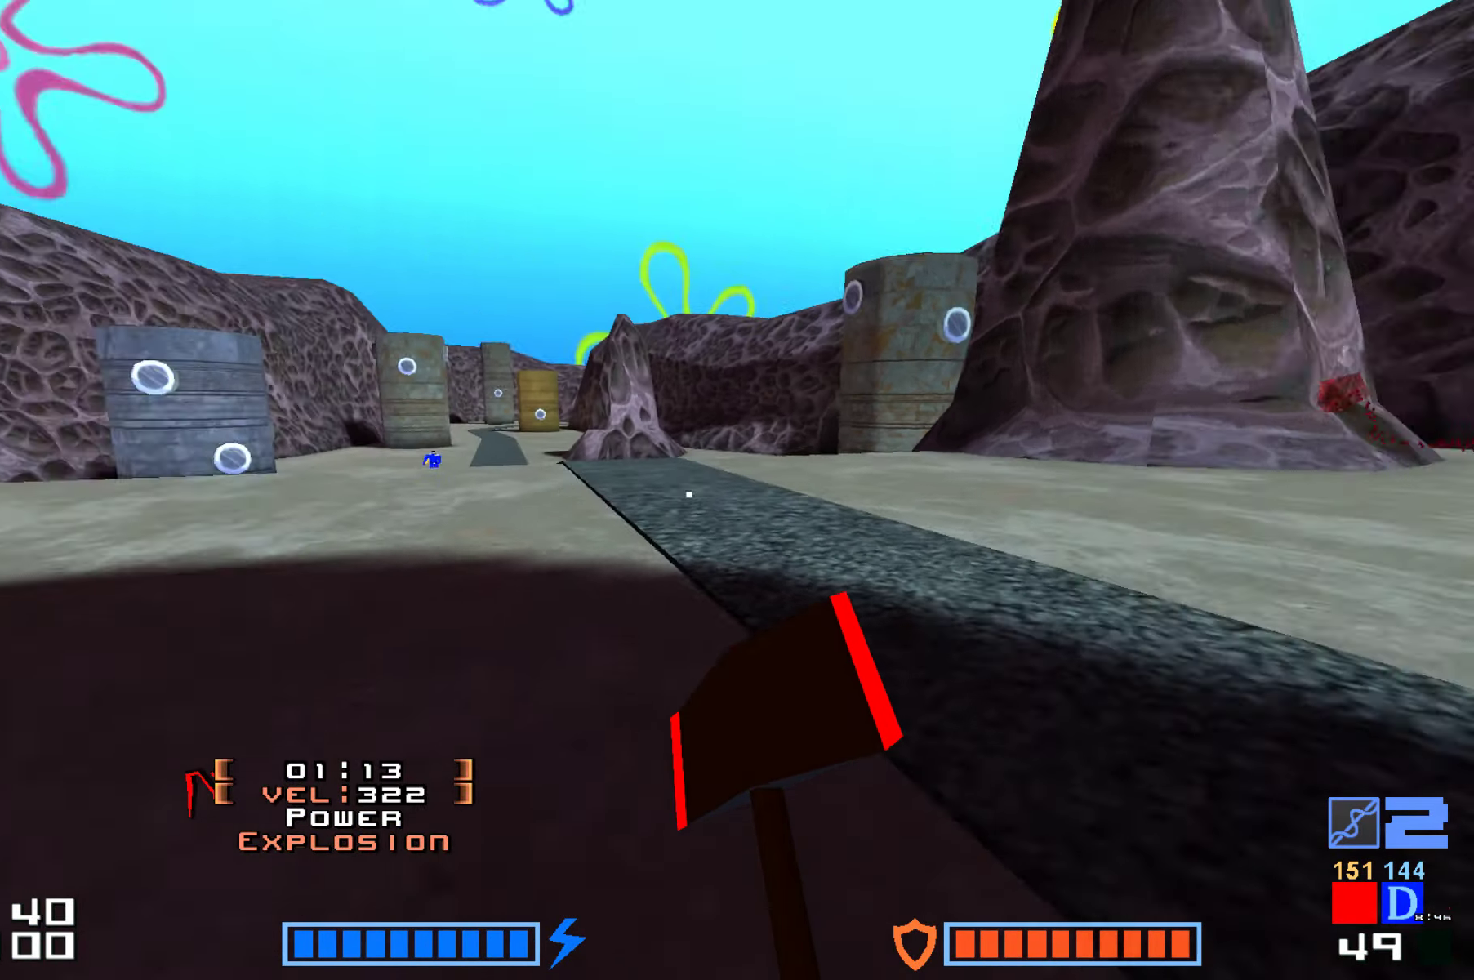
{"keys": [], "events": [[34, "right", "down"], [84, "up", "up"], [217, "right", "up"]]}
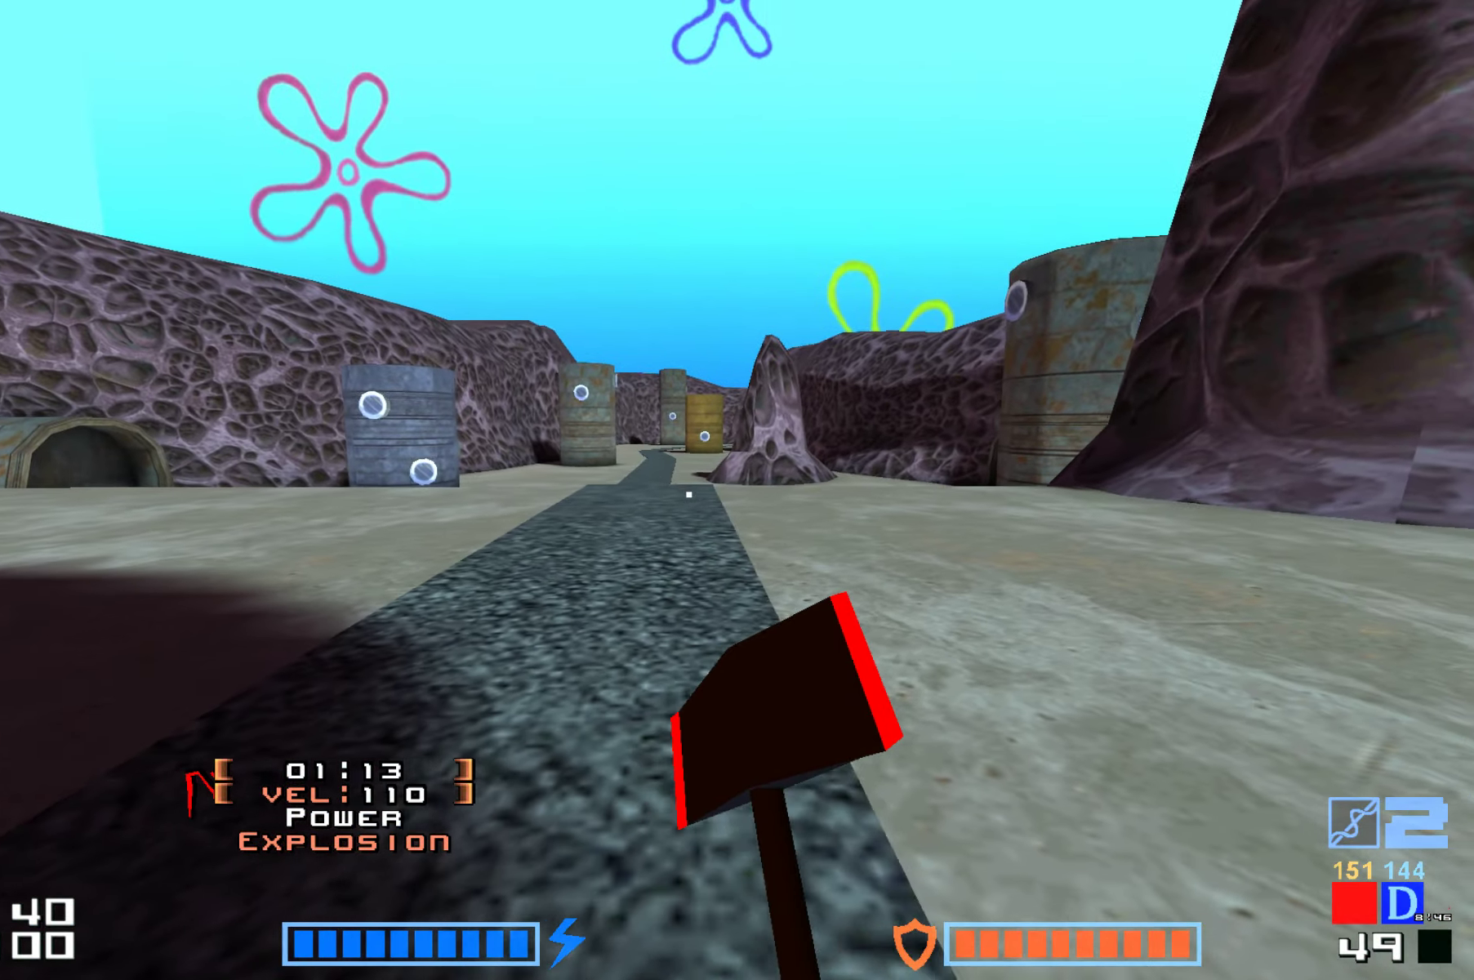
{"keys": [], "events": []}
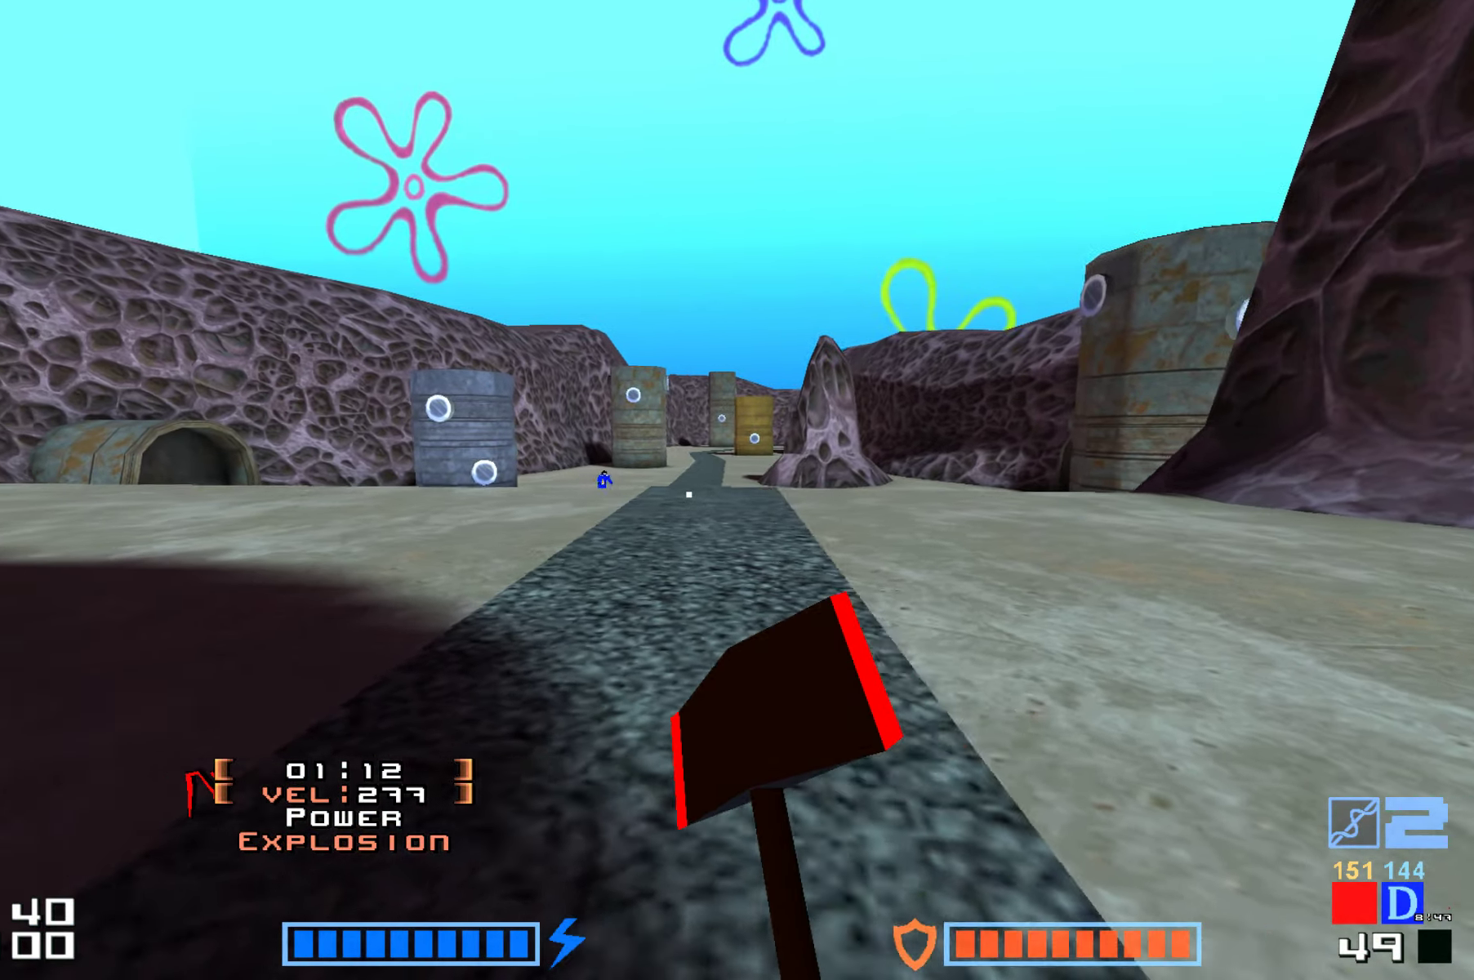
{"keys": ["up"], "events": [[17, "jump", "down"], [150, "jump", "up"], [366, "up", "down"], [383, "jump", "down"], [483, "jump", "up"]]}
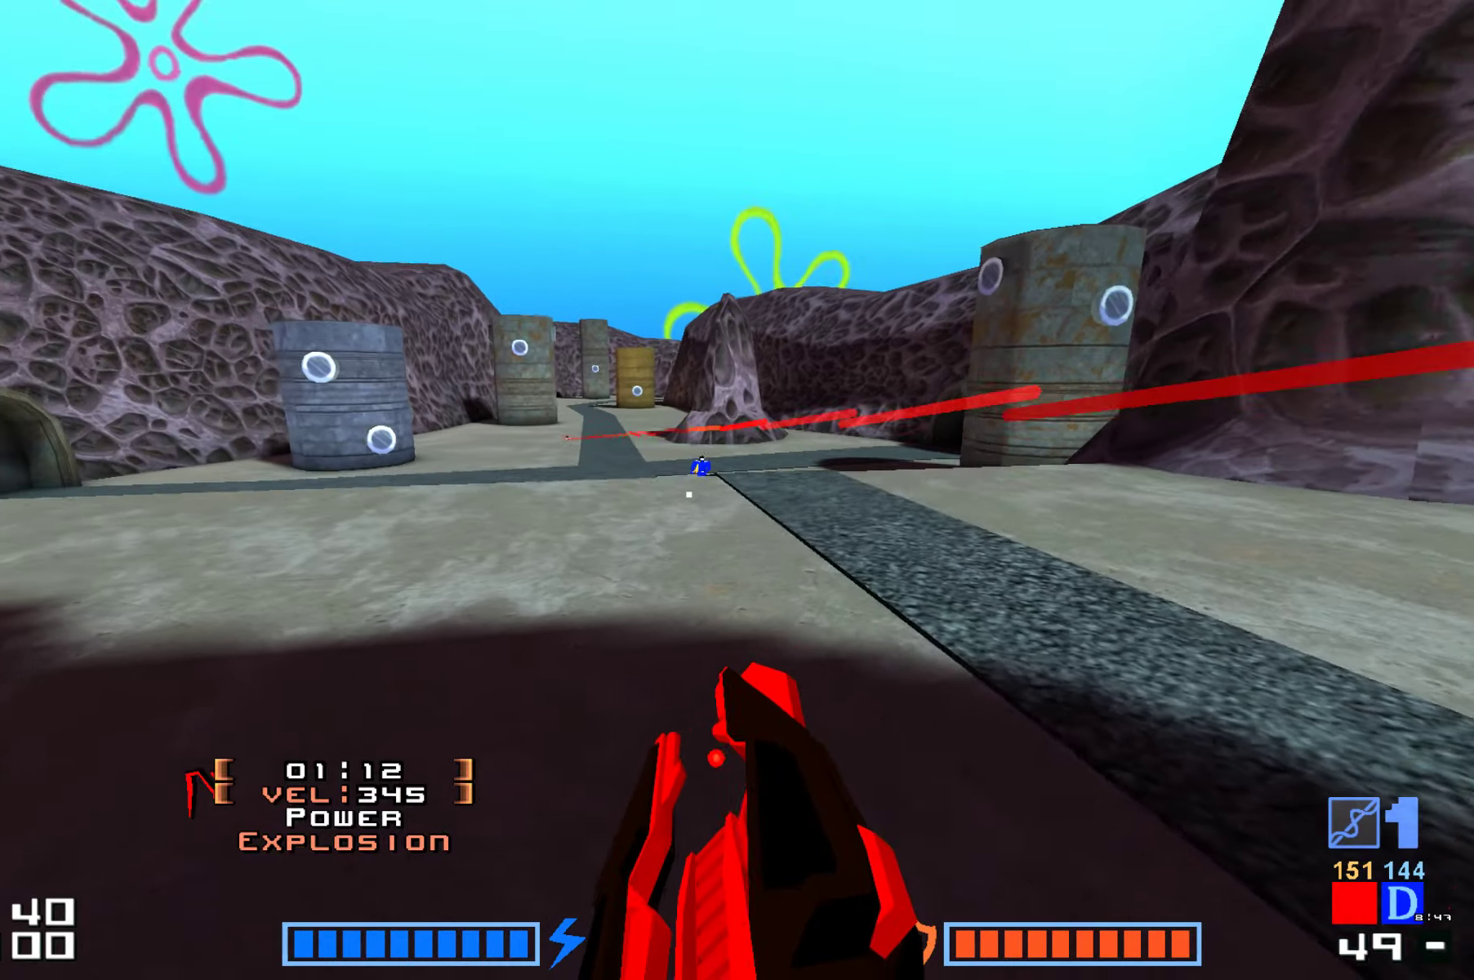
{"keys": ["jump", "up"], "events": [[233, "right", "down"], [433, "jump", "down"], [483, "right", "up"]]}
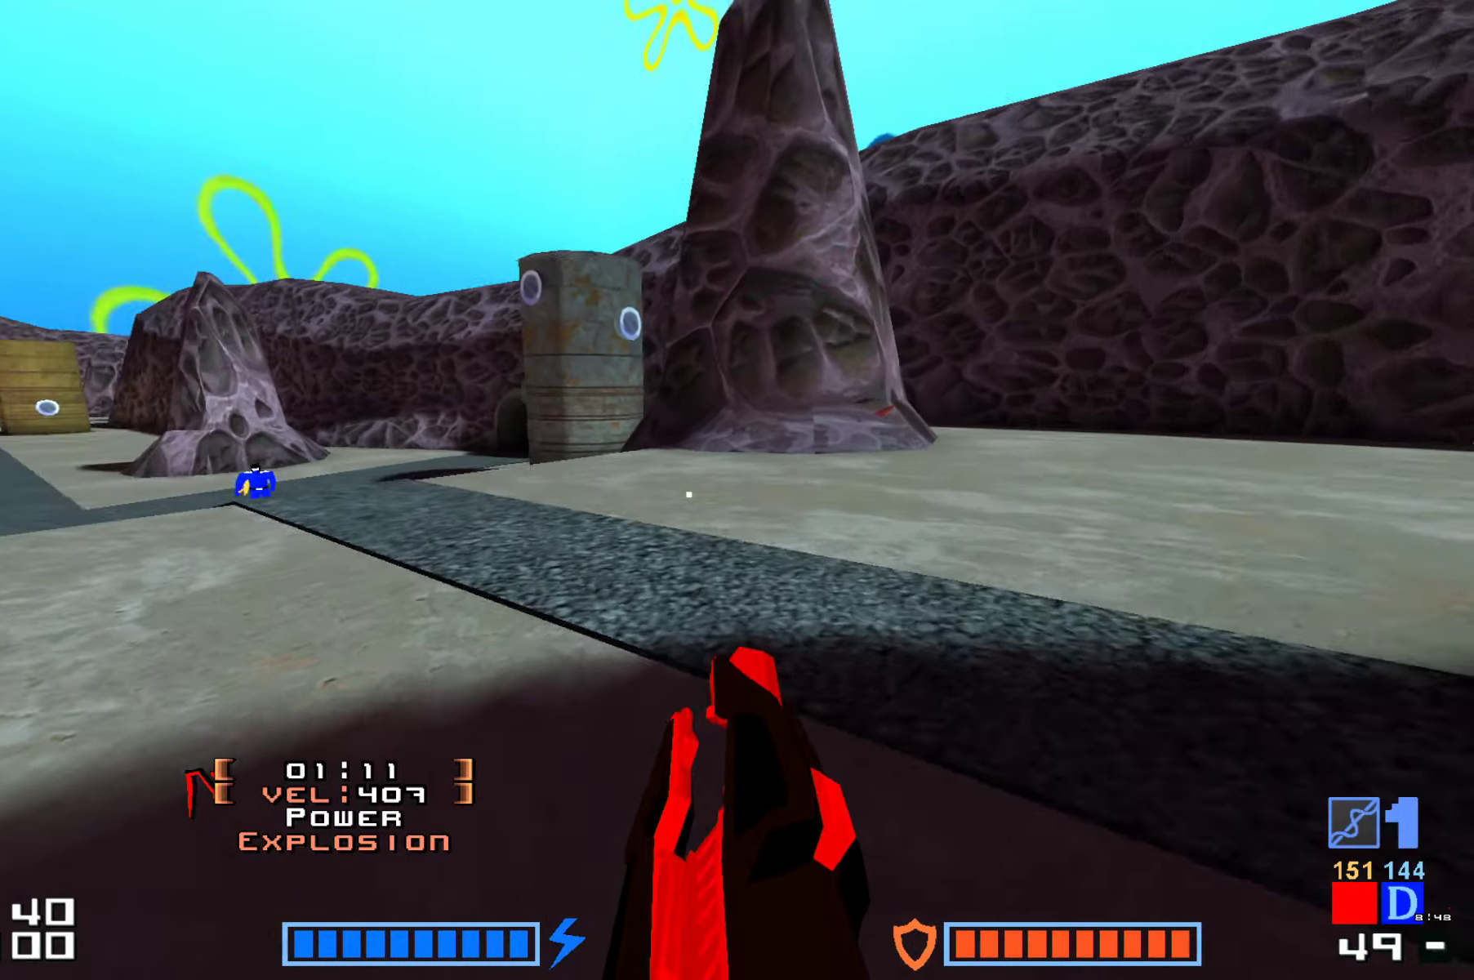
{"keys": ["fire", "jump", "up"], "events": [[50, "fire", "down"], [166, "fire", "up"], [416, "fire", "down"]]}
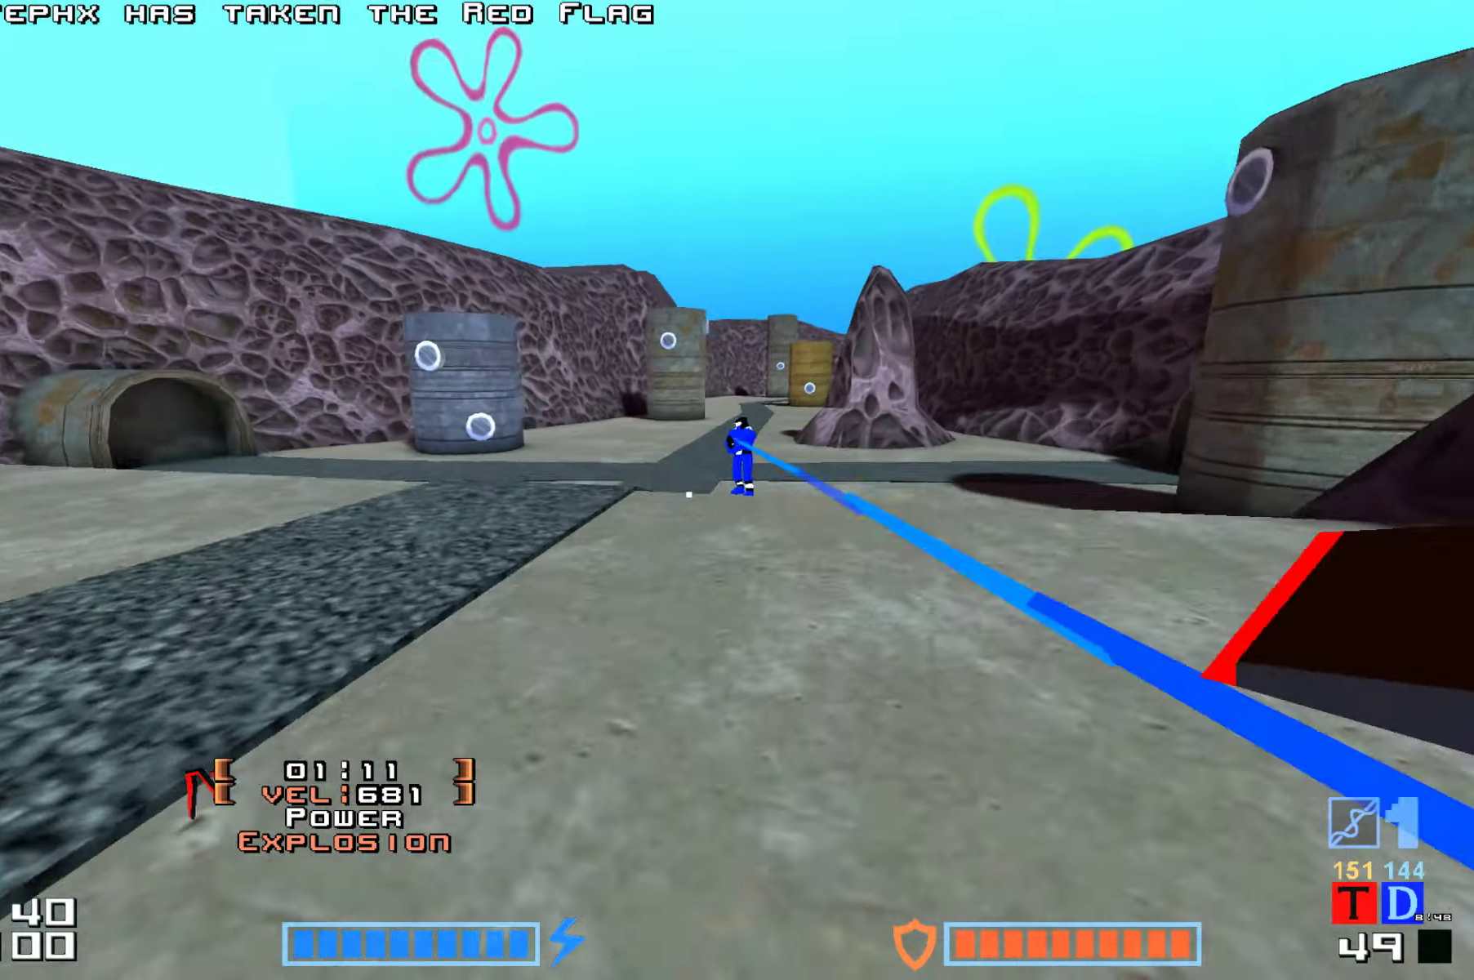
{"keys": ["jump", "up"], "events": [[416, "fire", "up"]]}
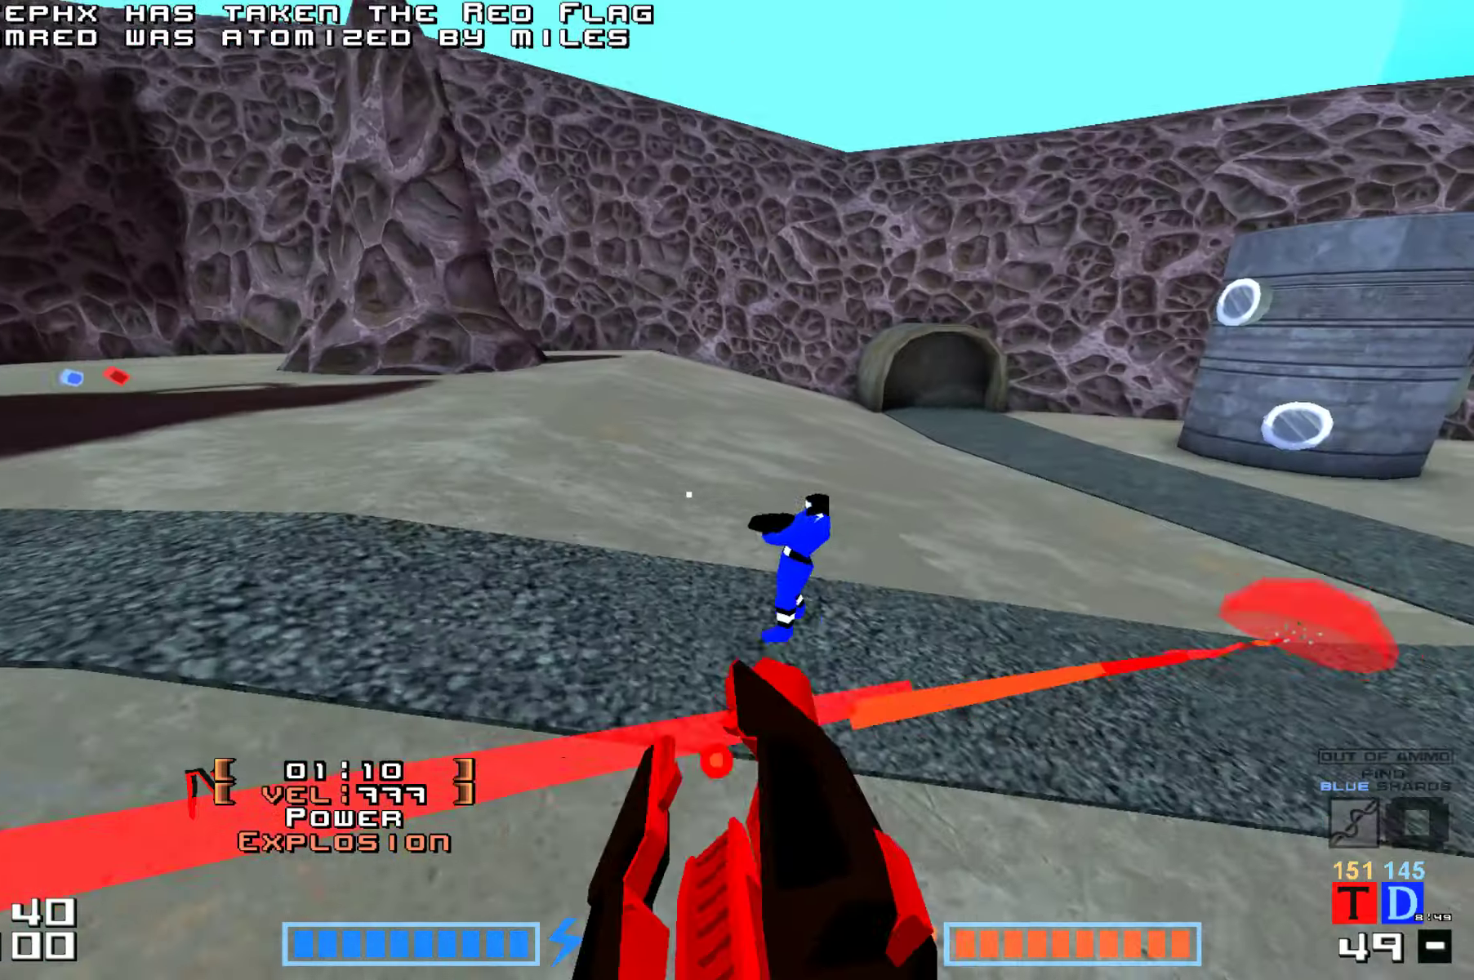
{"keys": ["jump", "up"], "events": [[16, "fire", "down"], [216, "fire", "up"], [300, "fire", "down"], [400, "fire", "up"], [466, "fire", "down"], [483, "fire", "up"]]}
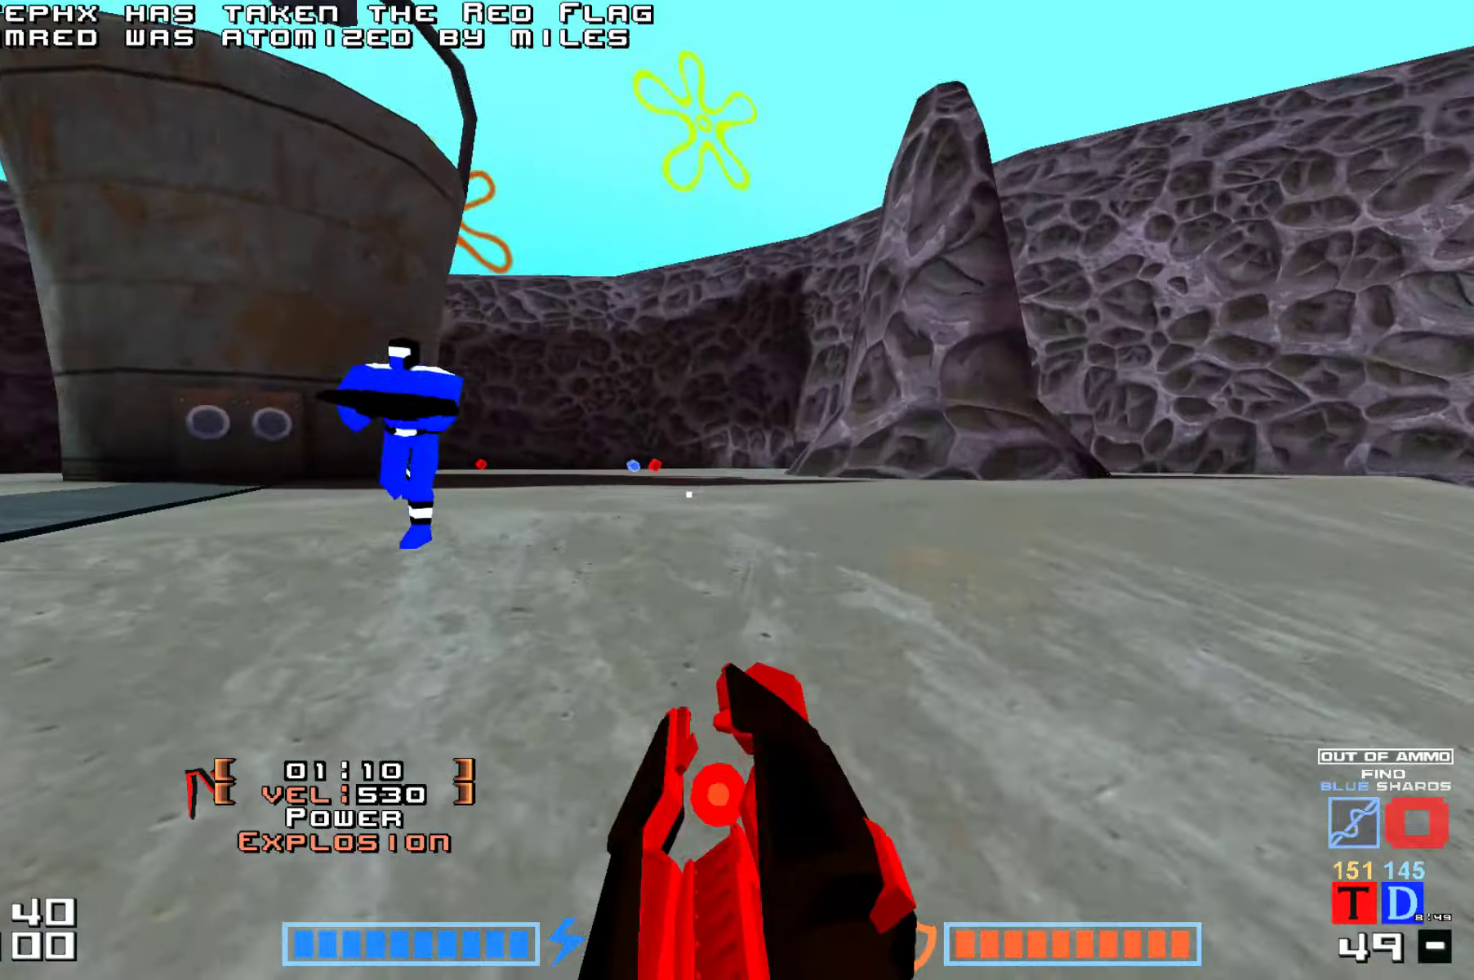
{"keys": ["fire", "jump", "up"], "events": [[100, "fire", "down"]]}
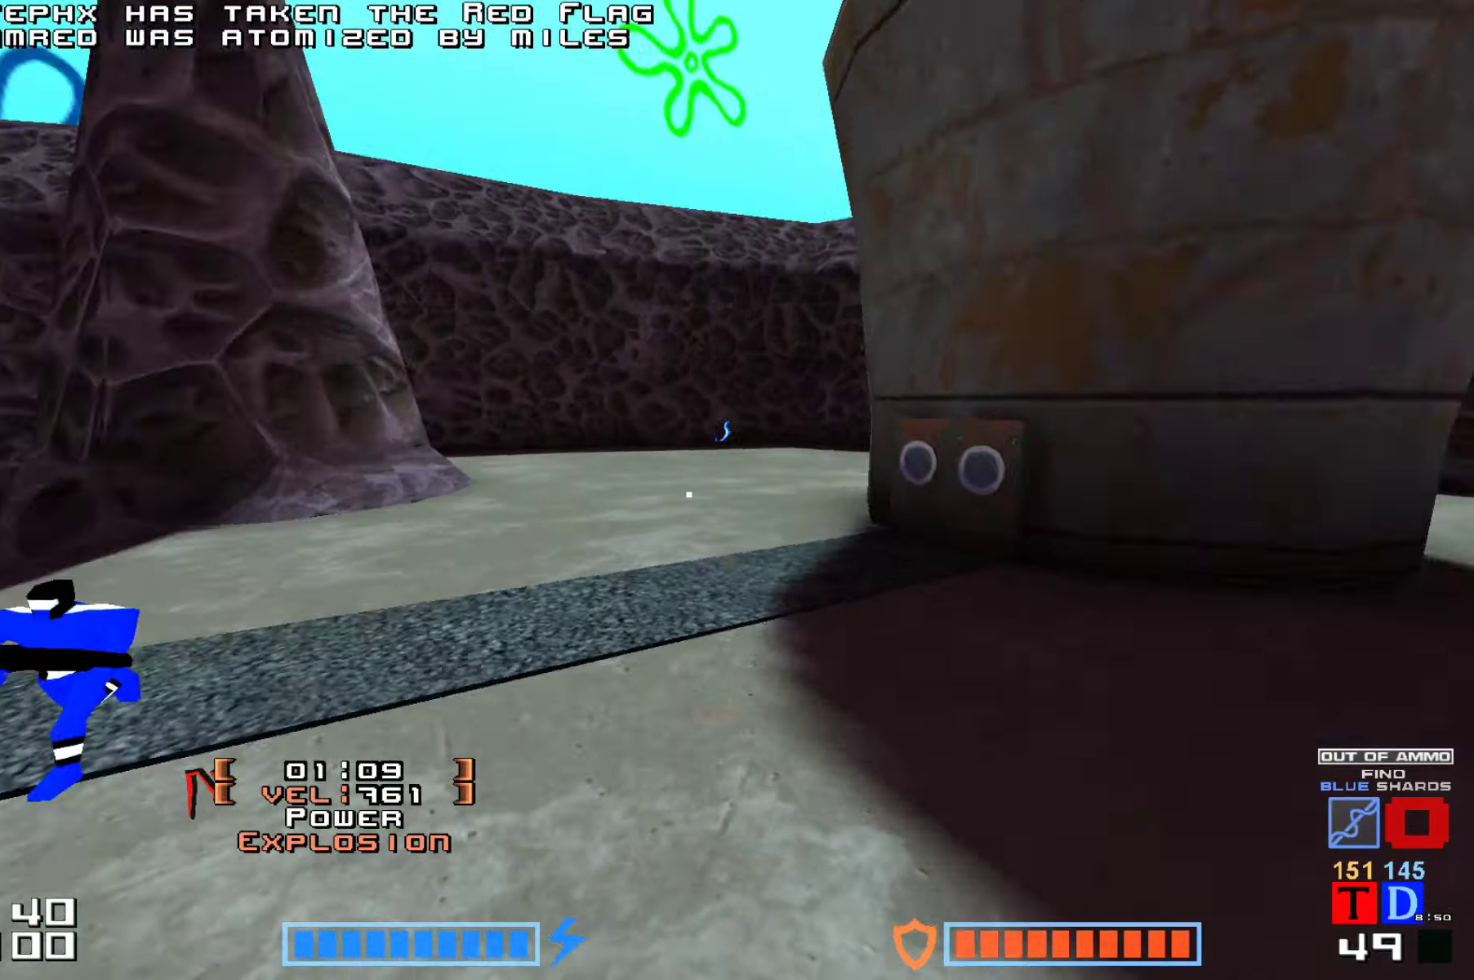
{"keys": ["jump", "up"], "events": [[83, "fire", "up"]]}
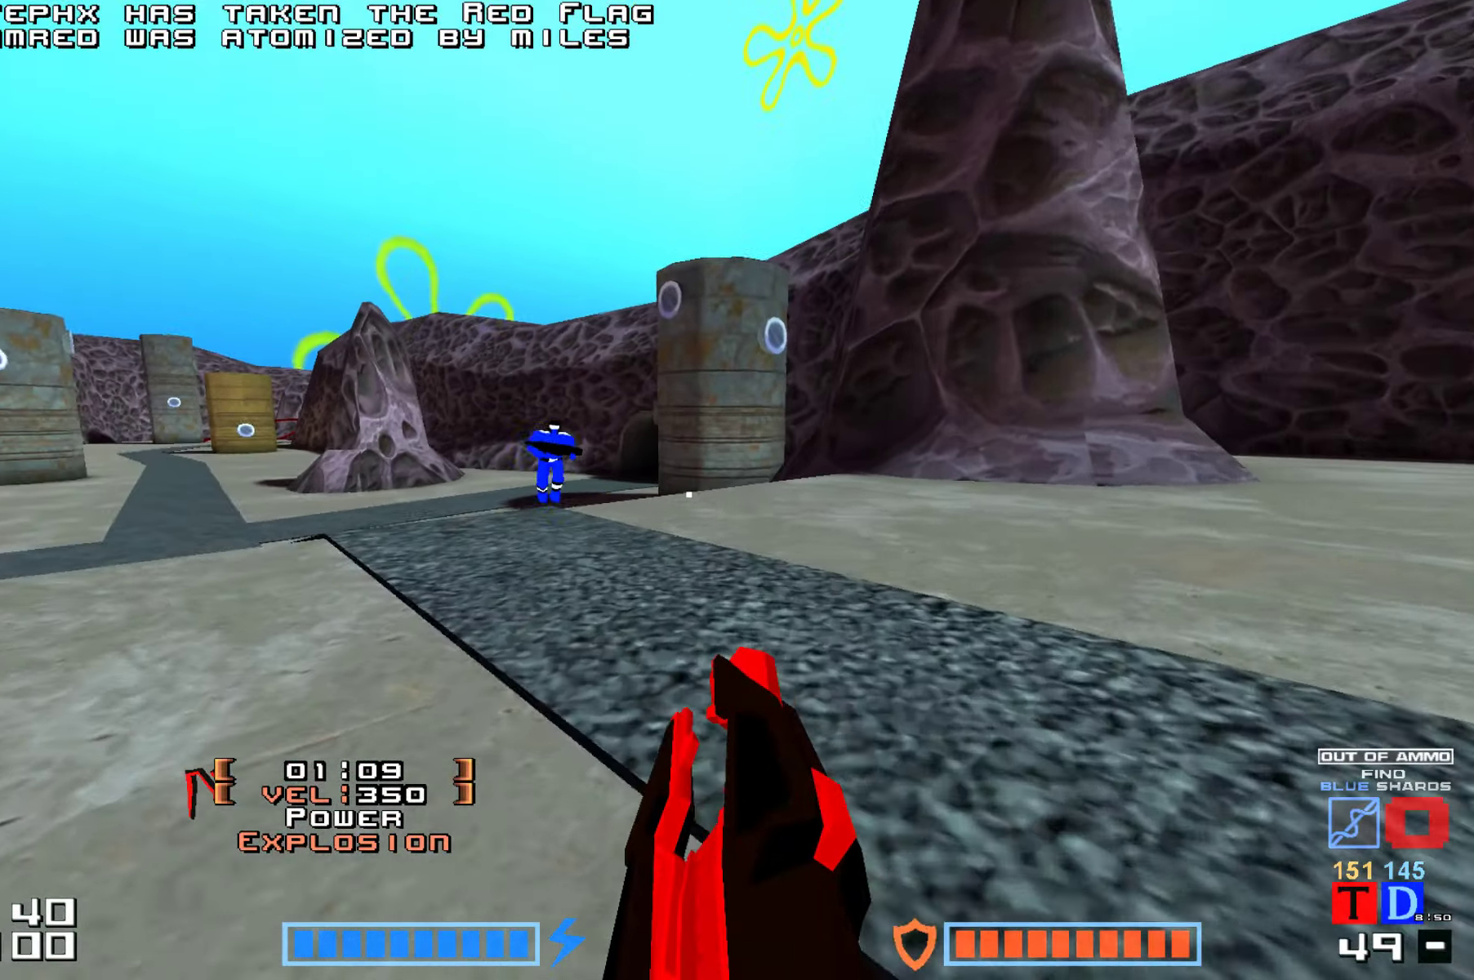
{"keys": ["jump", "up"]}